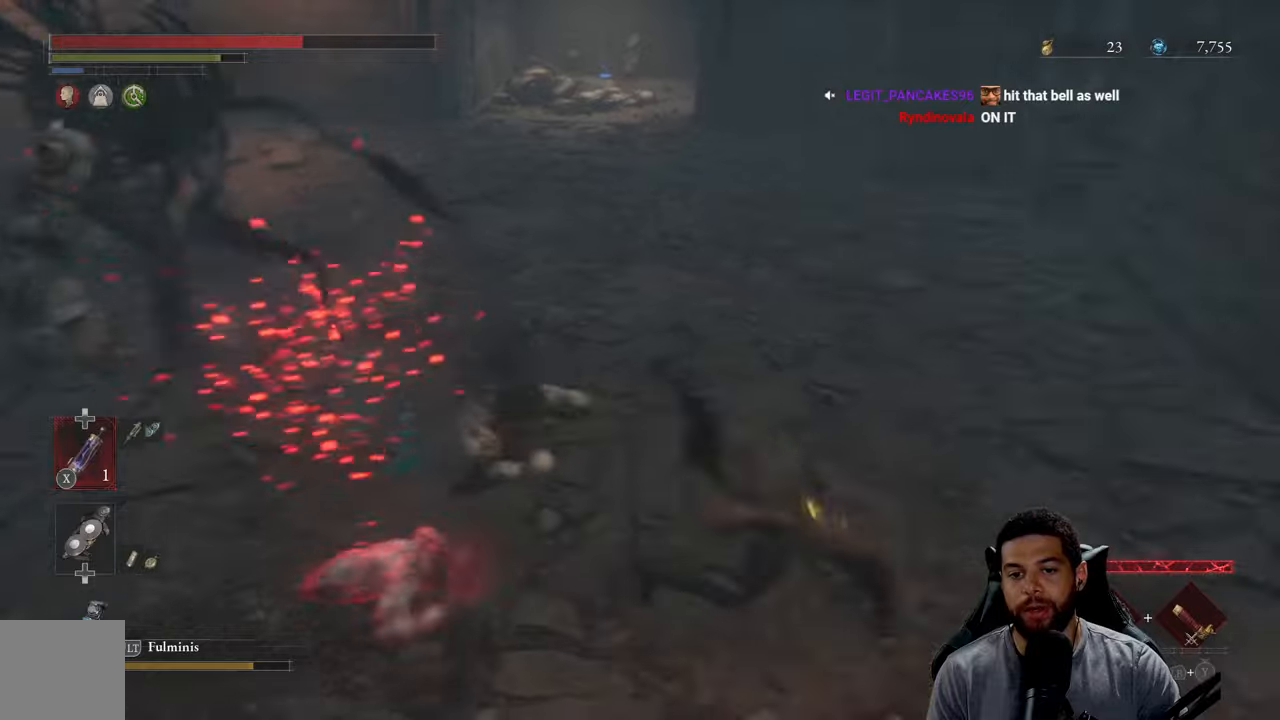
Gameplay with a controller (Xbox layout); each line is a JSON object with the inputs held at the frame after it. "events" lists button and stick changes between this image and that frame as [ms after this image, input, new state], when the widget could be followed in between.
{"buttons": [], "left_stick": "up", "right_stick": "center", "events": [[83, "B", "down"], [150, "left_stick", "up"], [167, "B", "up"], [350, "right_stick", "left"], [450, "right_stick", "center"]]}
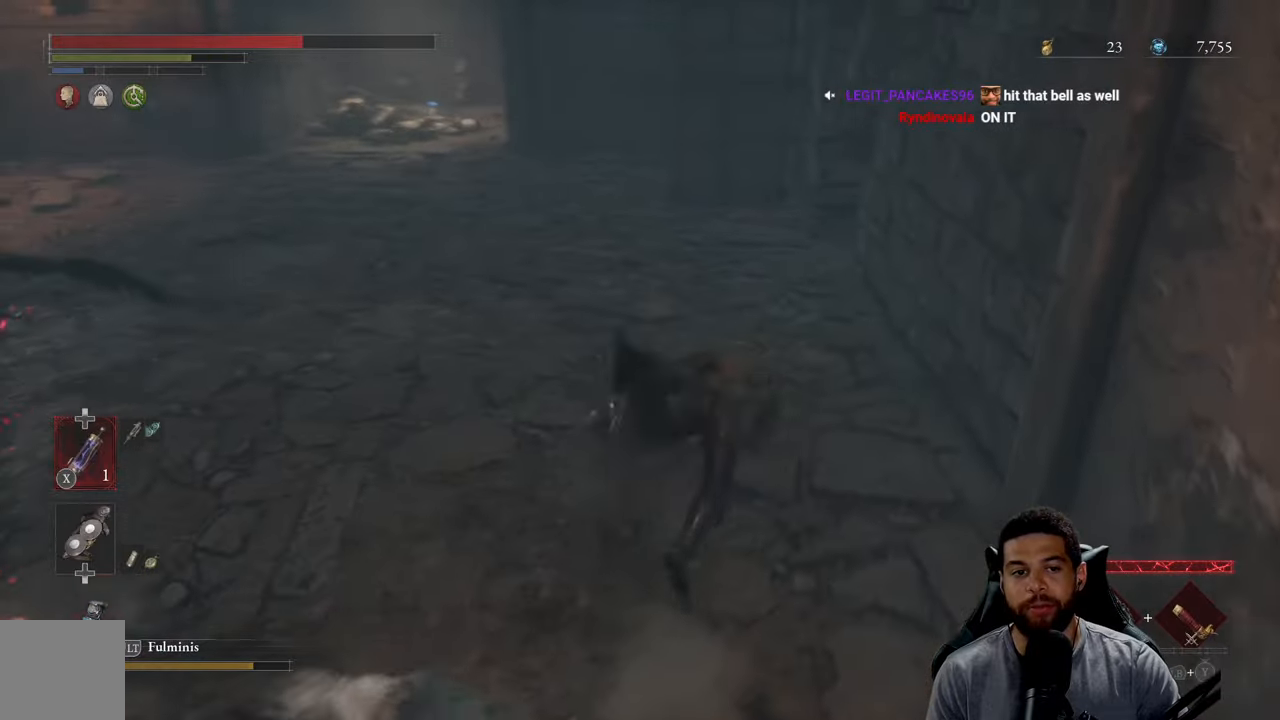
{"buttons": ["B"], "left_stick": "up", "right_stick": "center", "events": [[33, "B", "down"], [367, "B", "up"], [417, "B", "down"]]}
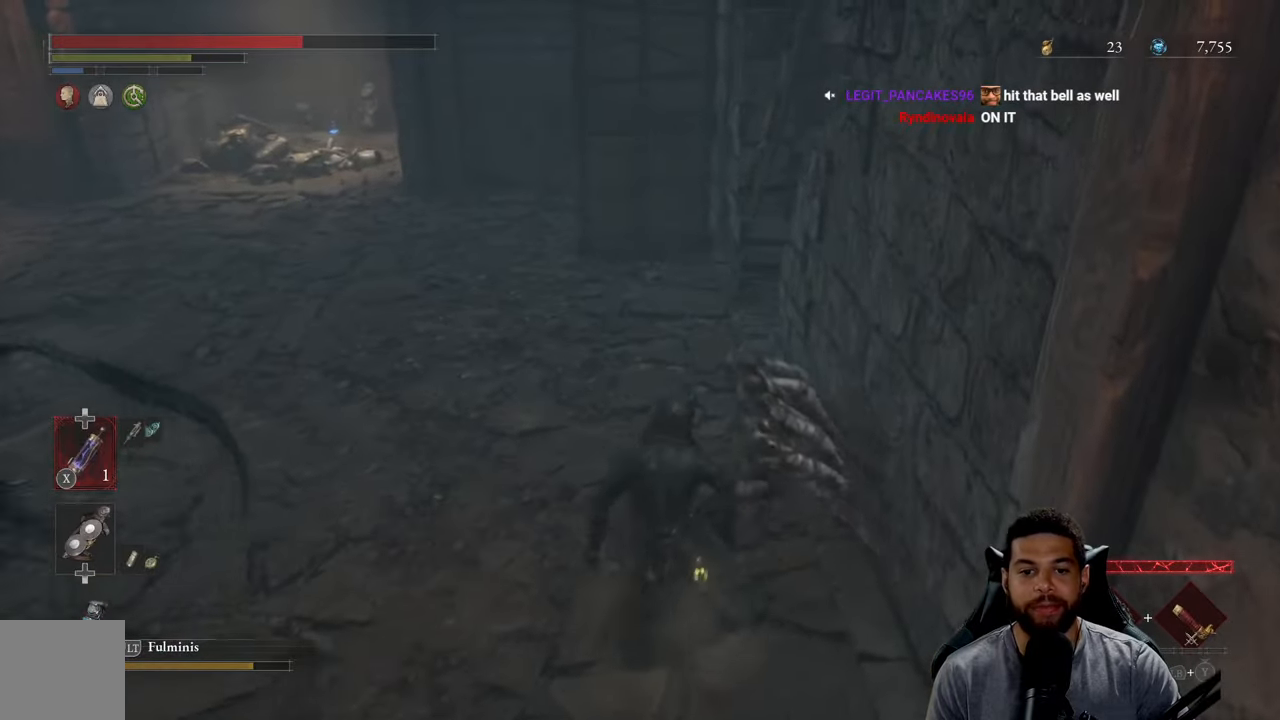
{"buttons": [], "left_stick": "up", "right_stick": "center", "events": [[17, "B", "up"], [133, "right_stick", "left"], [300, "right_stick", "center"], [383, "B", "down"], [467, "B", "up"]]}
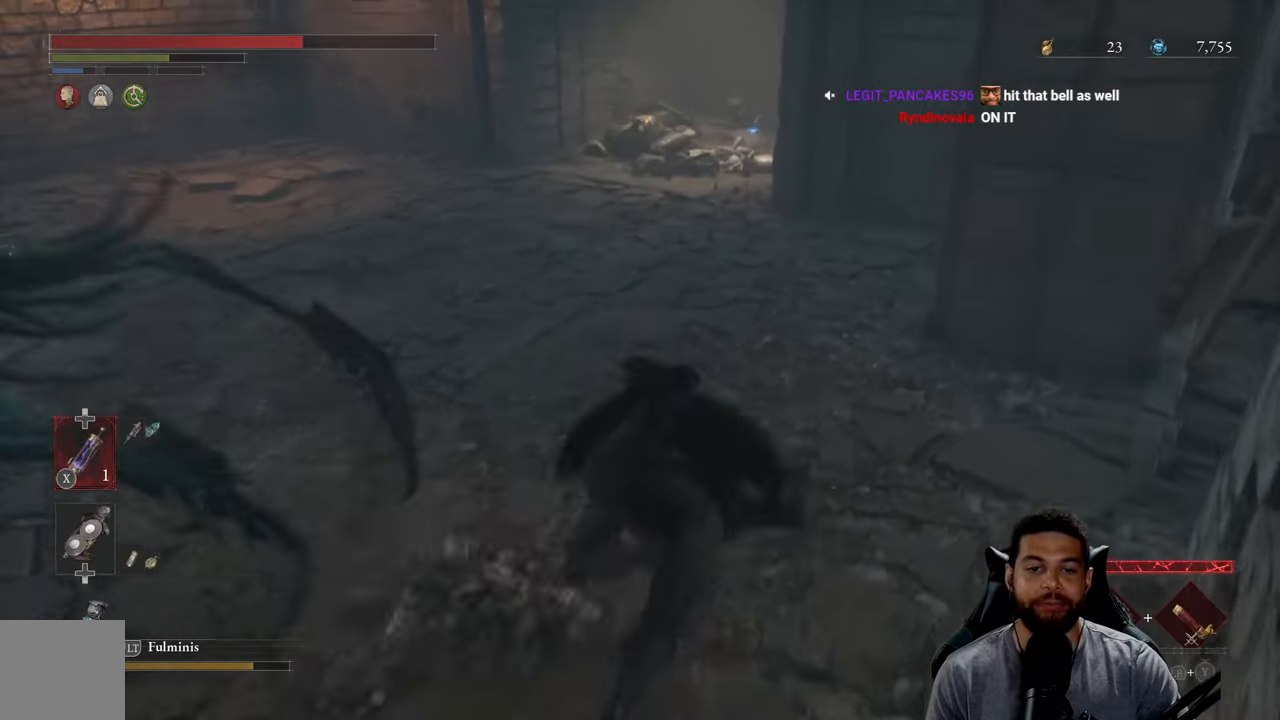
{"buttons": [], "left_stick": "up", "right_stick": "left", "events": [[50, "B", "down"], [133, "B", "up"], [217, "B", "down"], [300, "B", "up"], [417, "right_stick", "left"]]}
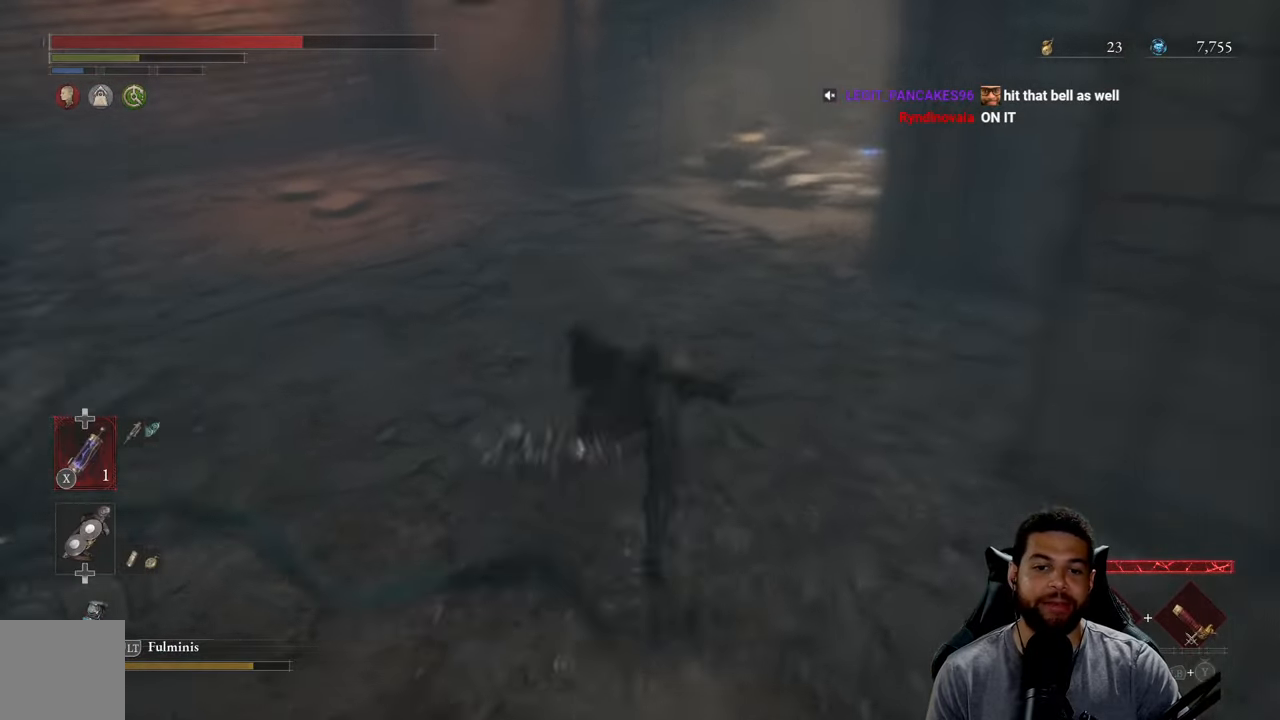
{"buttons": [], "left_stick": "up", "right_stick": "center", "events": [[133, "right_stick", "center"], [233, "B", "down"], [317, "B", "up"], [383, "B", "down"], [467, "B", "up"]]}
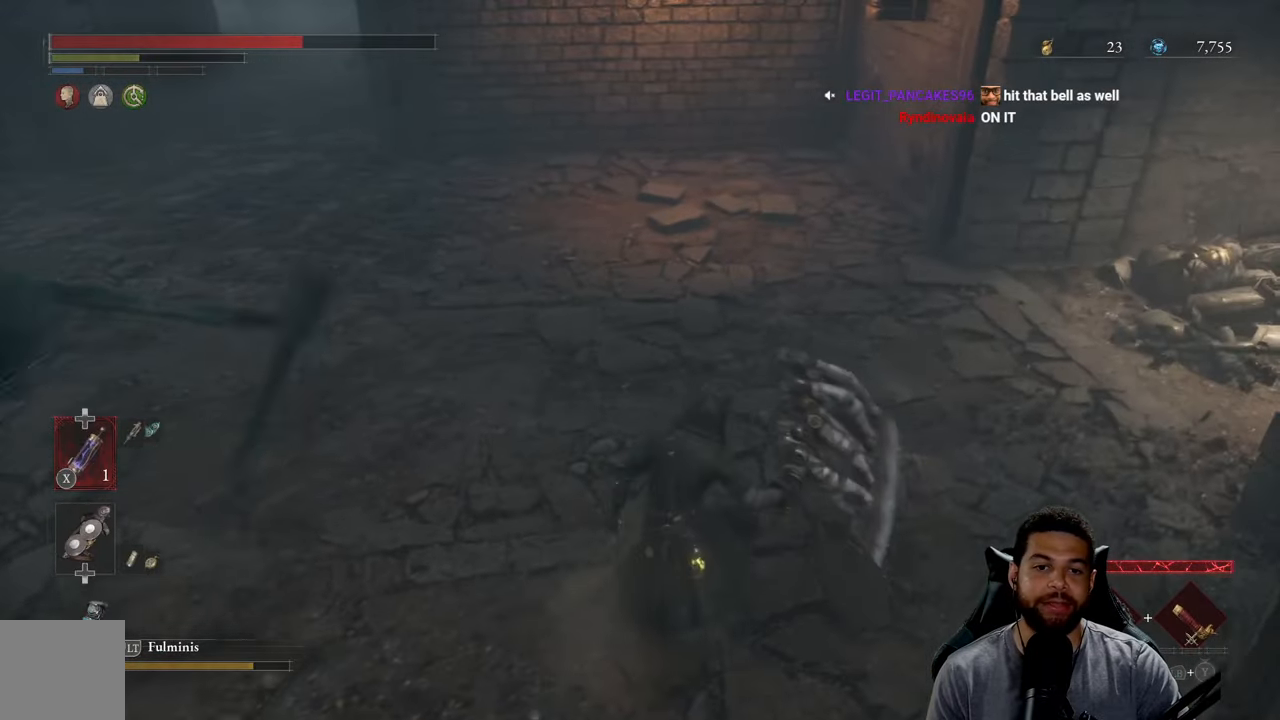
{"buttons": ["B"], "left_stick": "up", "right_stick": "center", "events": [[67, "B", "down"], [150, "B", "up"], [233, "right_stick", "left"], [367, "right_stick", "center"], [467, "B", "down"]]}
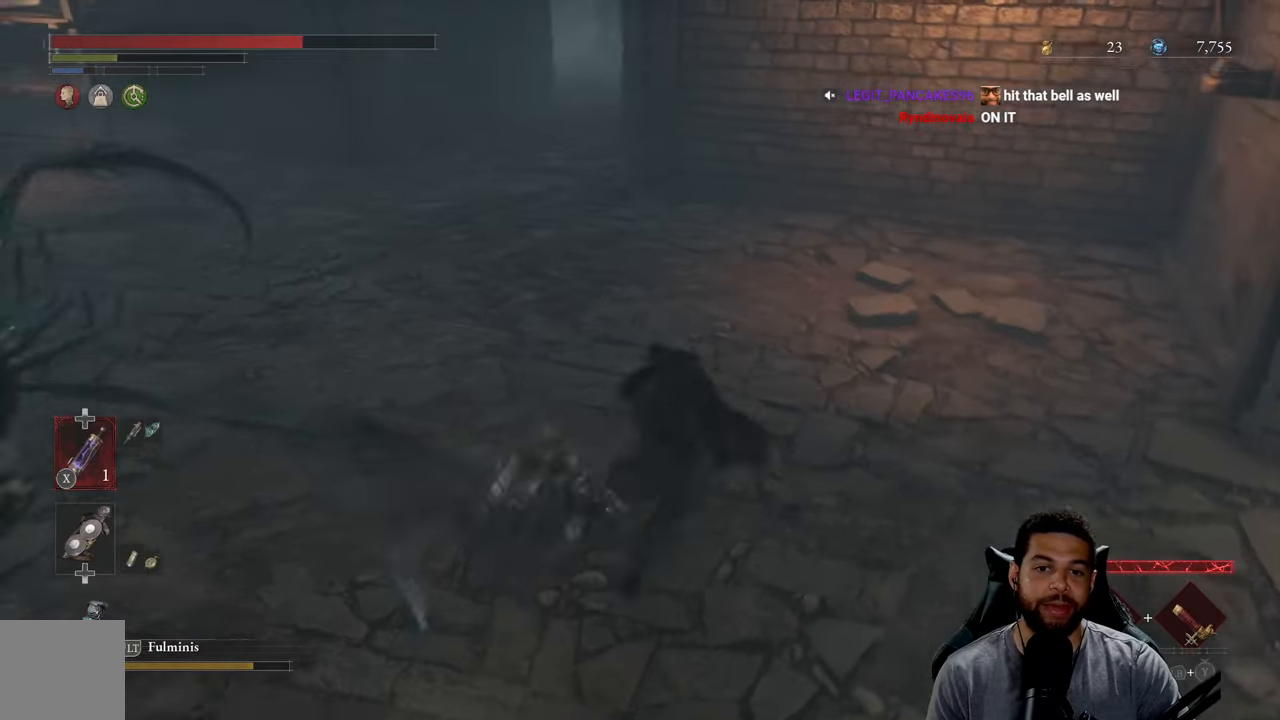
{"buttons": ["B"], "left_stick": "up-right", "right_stick": "center", "events": [[333, "right_stick", "left"], [417, "left_stick", "up-right"], [433, "right_stick", "center"]]}
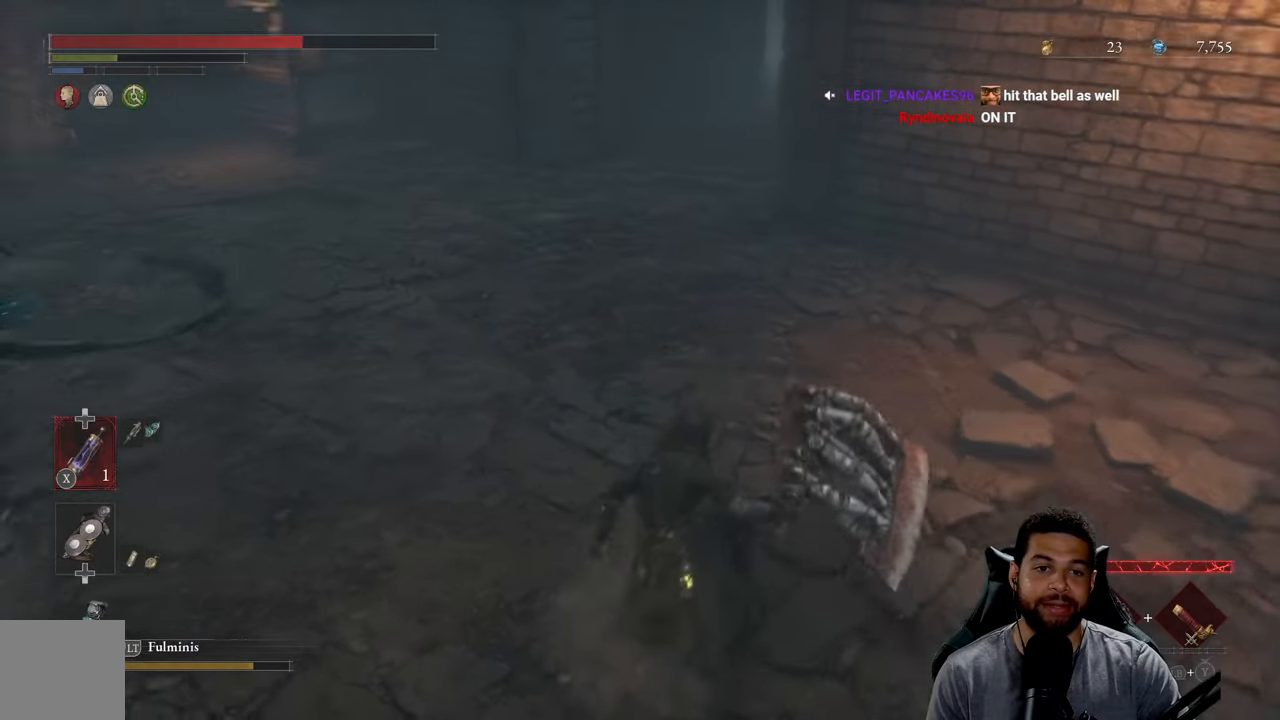
{"buttons": ["B"], "left_stick": "up", "right_stick": "center", "events": [[283, "right_stick", "up-right"], [333, "left_stick", "up"], [367, "right_stick", "center"]]}
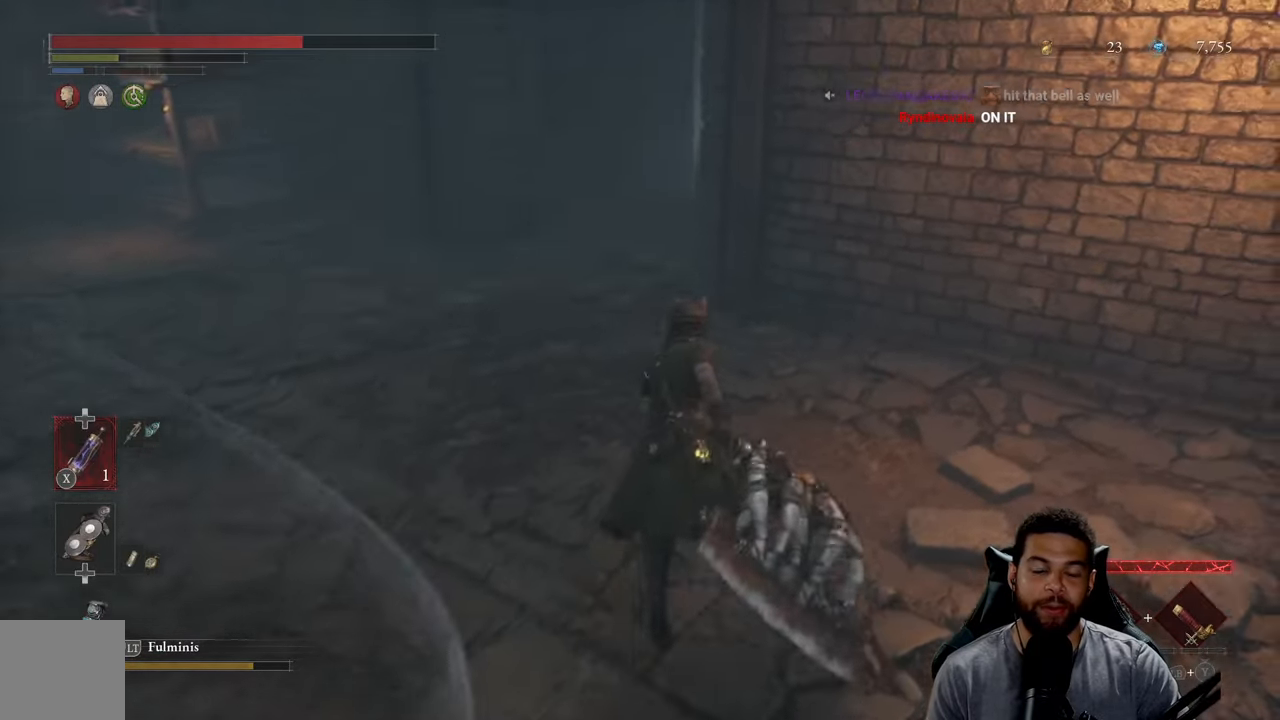
{"buttons": ["B"], "left_stick": "up-left", "right_stick": "right", "events": [[250, "left_stick", "up-left"], [400, "right_stick", "right"]]}
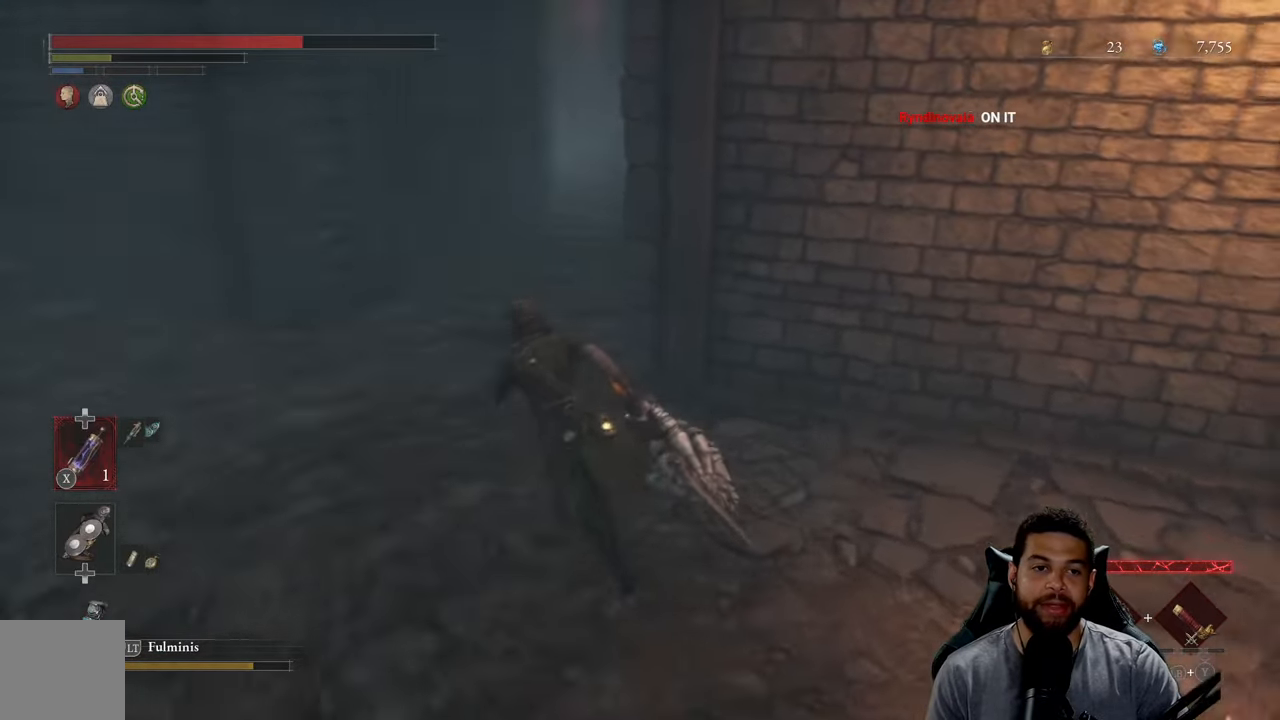
{"buttons": ["B"], "left_stick": "up", "right_stick": "center", "events": [[33, "right_stick", "center"], [83, "B", "up"], [233, "B", "down"], [250, "left_stick", "up"]]}
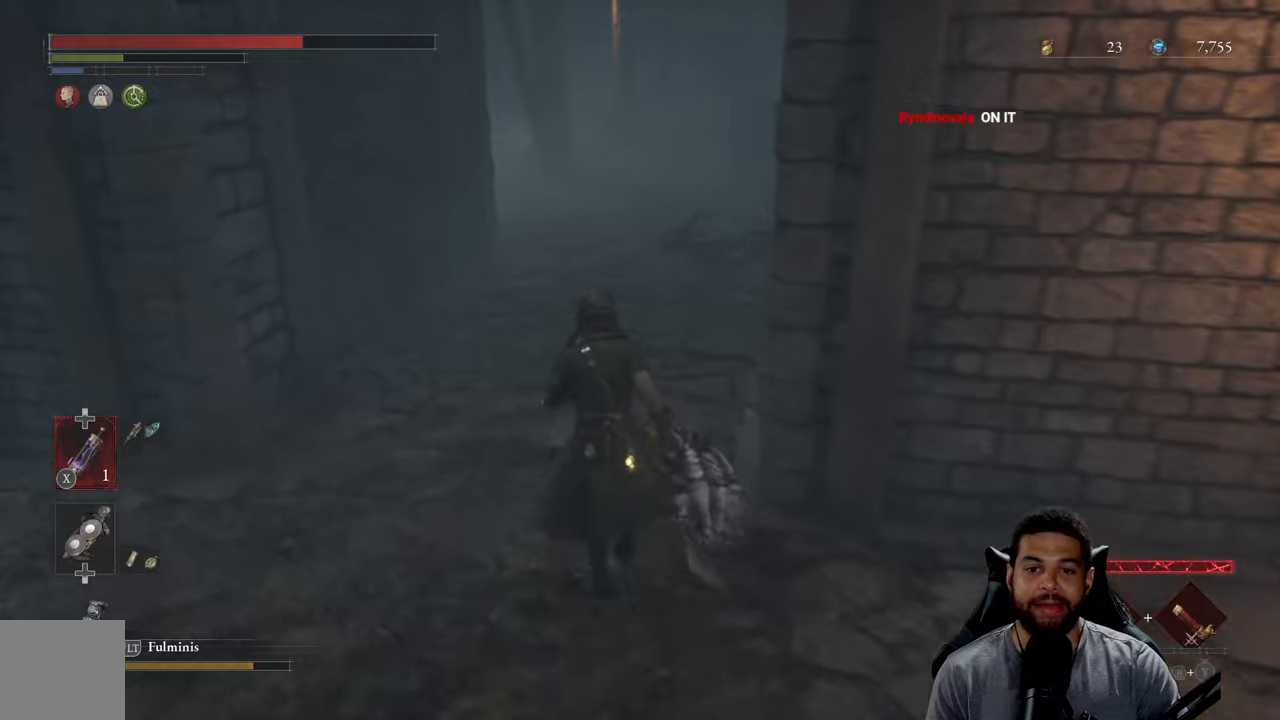
{"buttons": ["B"], "left_stick": "up", "right_stick": "center", "events": [[150, "right_stick", "right"], [267, "right_stick", "center"]]}
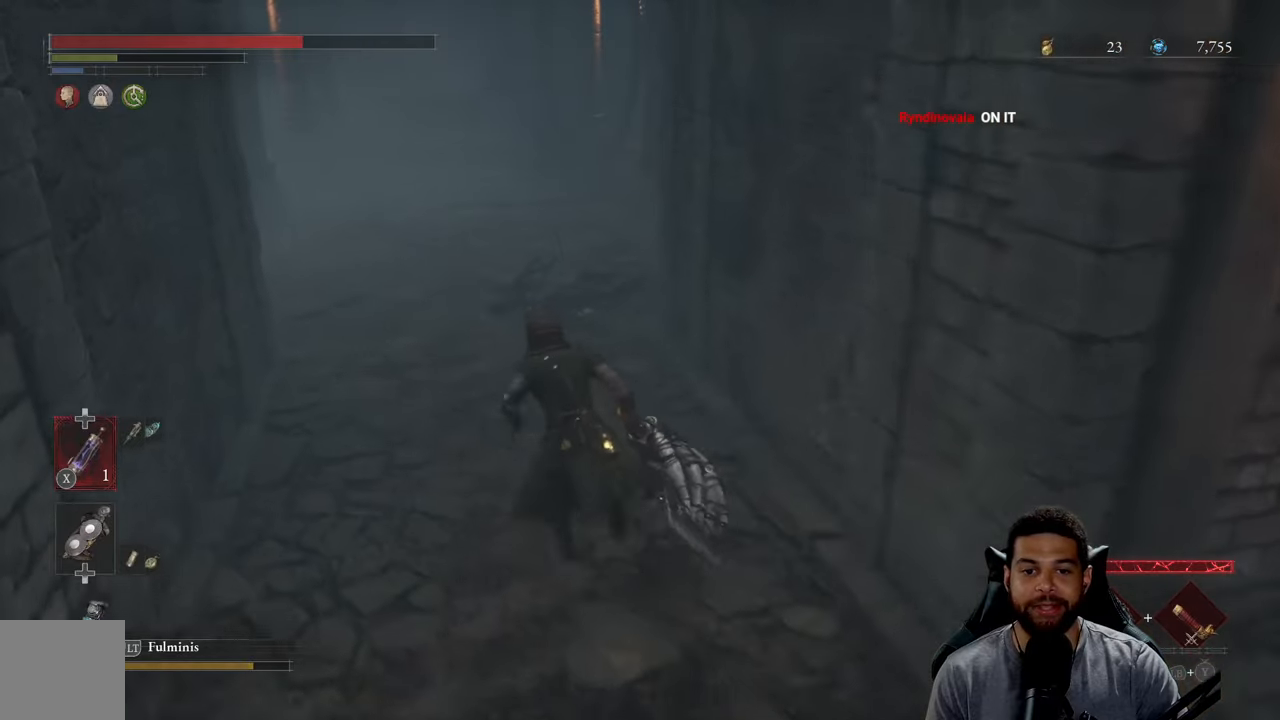
{"buttons": ["B"], "left_stick": "up-left", "right_stick": "center", "events": [[67, "B", "up"], [250, "right_stick", "right"], [317, "right_stick", "center"], [384, "left_stick", "up-left"], [417, "B", "down"]]}
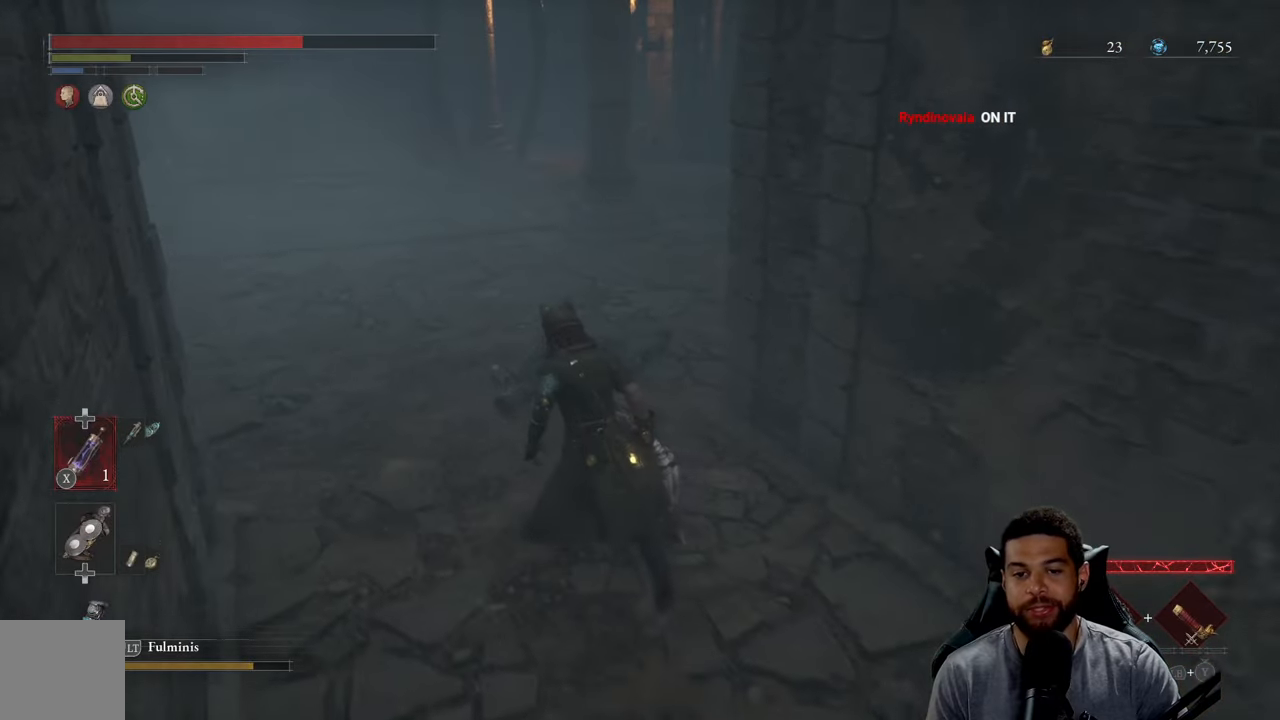
{"buttons": ["B"], "left_stick": "left", "right_stick": "right", "events": [[234, "right_stick", "right"], [450, "left_stick", "left"]]}
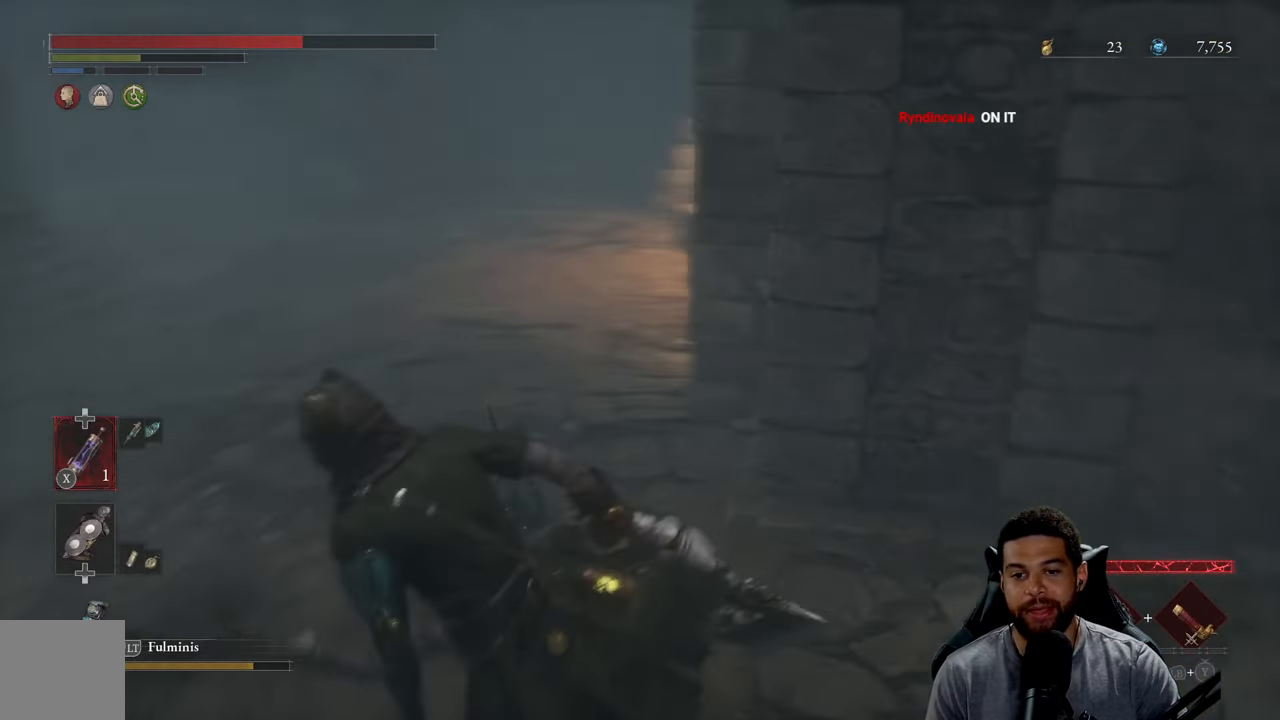
{"buttons": [], "left_stick": "left", "right_stick": "center", "events": [[184, "left_stick", "down-left"], [284, "right_stick", "center"], [367, "B", "up"], [434, "left_stick", "left"]]}
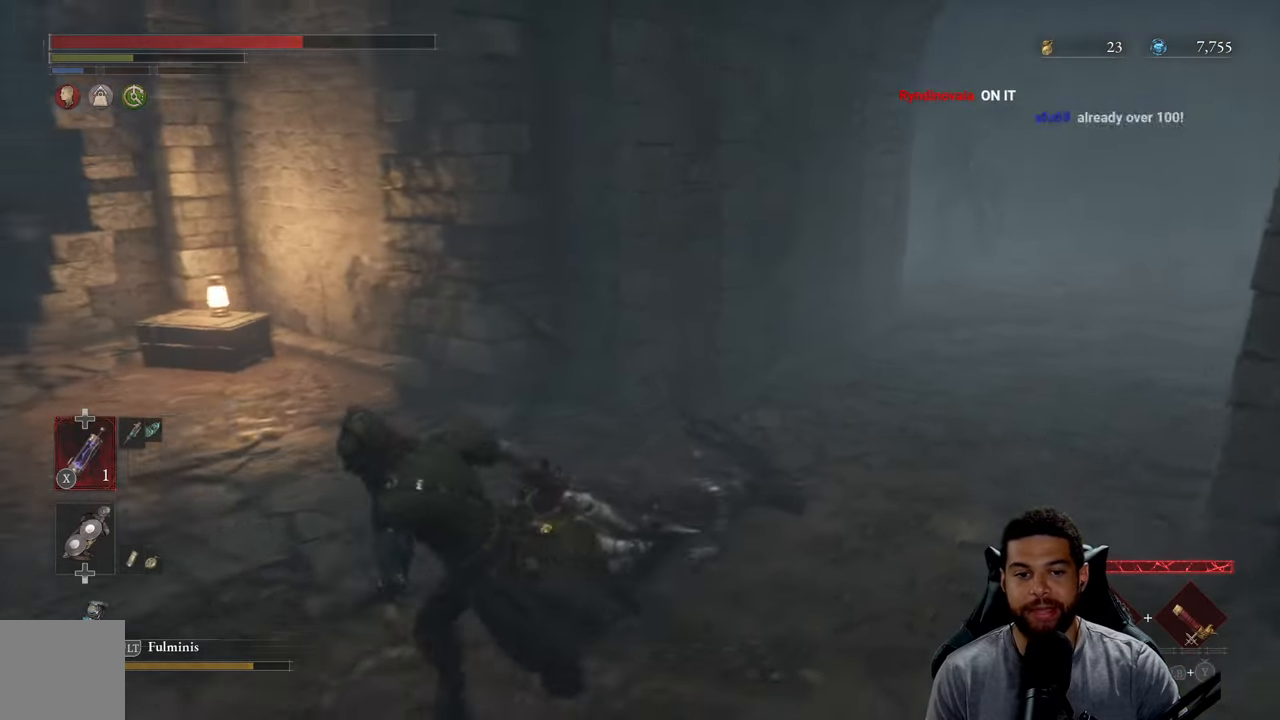
{"buttons": [], "left_stick": "up", "right_stick": "center", "events": [[67, "left_stick", "up-left"], [100, "right_stick", "left"], [284, "left_stick", "up"], [434, "right_stick", "center"]]}
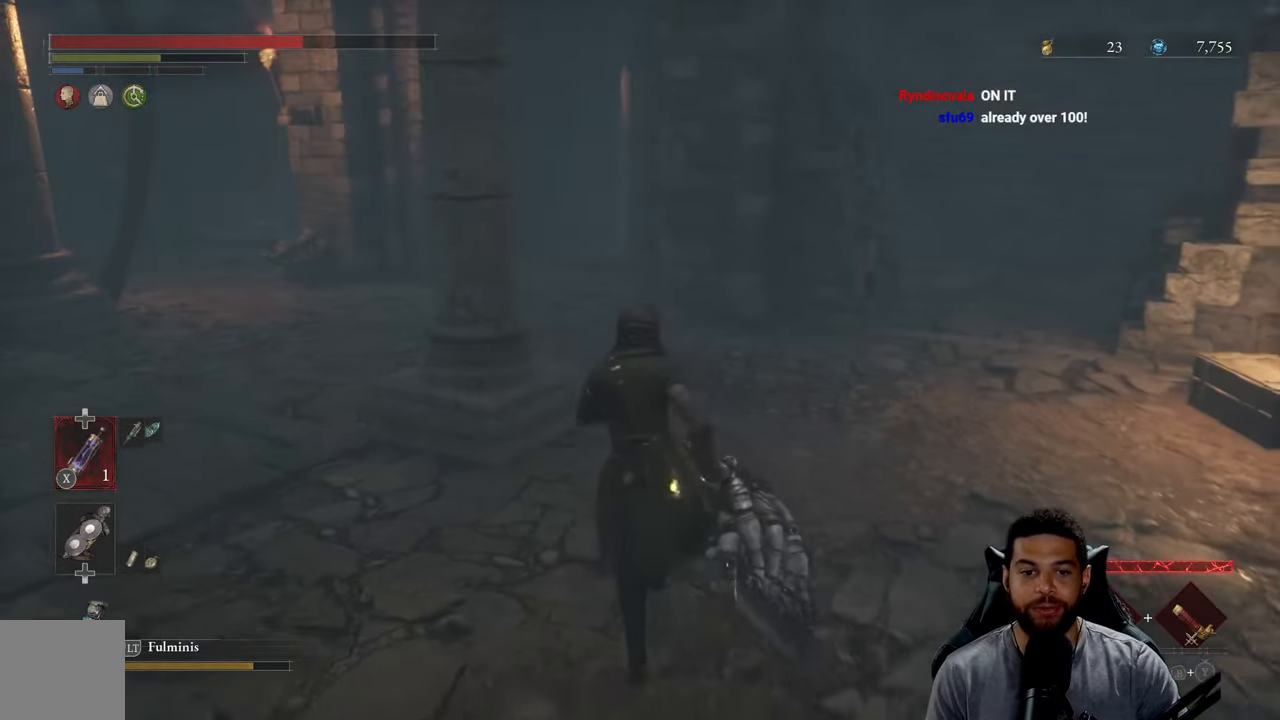
{"buttons": [], "left_stick": "center", "right_stick": "left", "events": [[117, "right_stick", "left"], [217, "left_stick", "up-right"], [300, "right_stick", "center"], [350, "left_stick", "center"], [434, "right_stick", "left"]]}
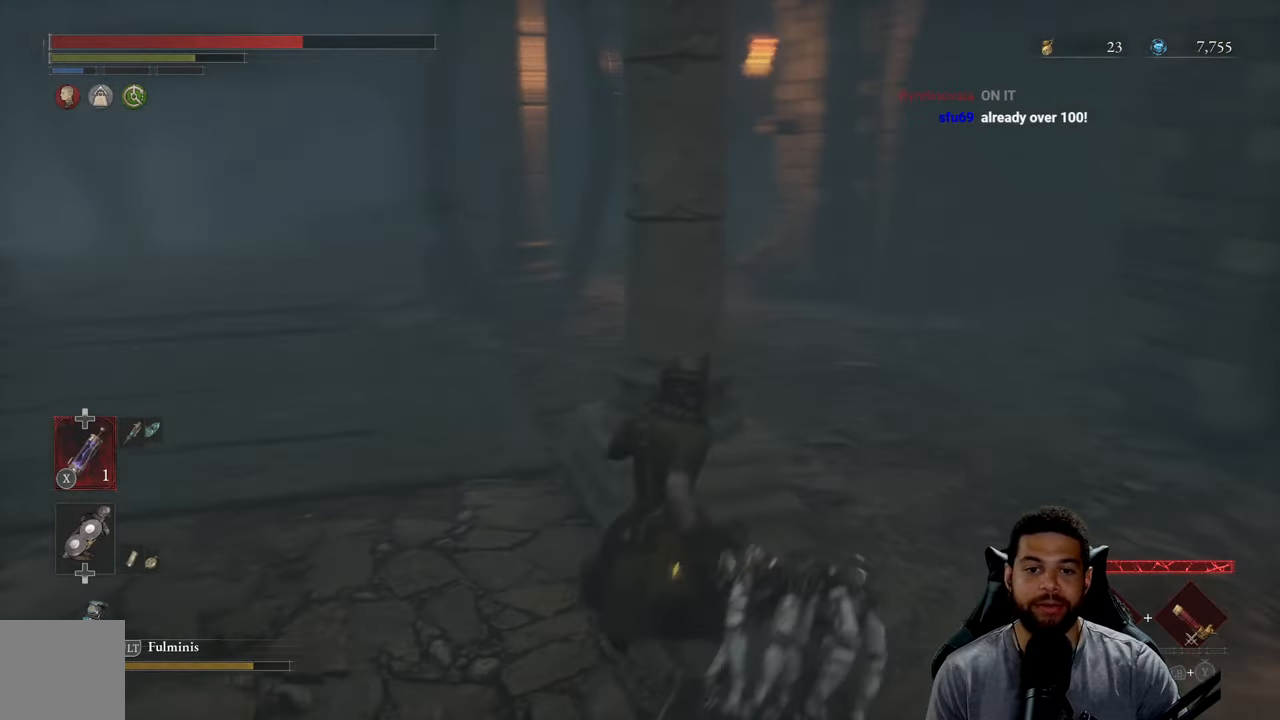
{"buttons": [], "left_stick": "down-right", "right_stick": "center", "events": [[67, "left_stick", "right"], [367, "left_stick", "down-right"], [484, "right_stick", "center"]]}
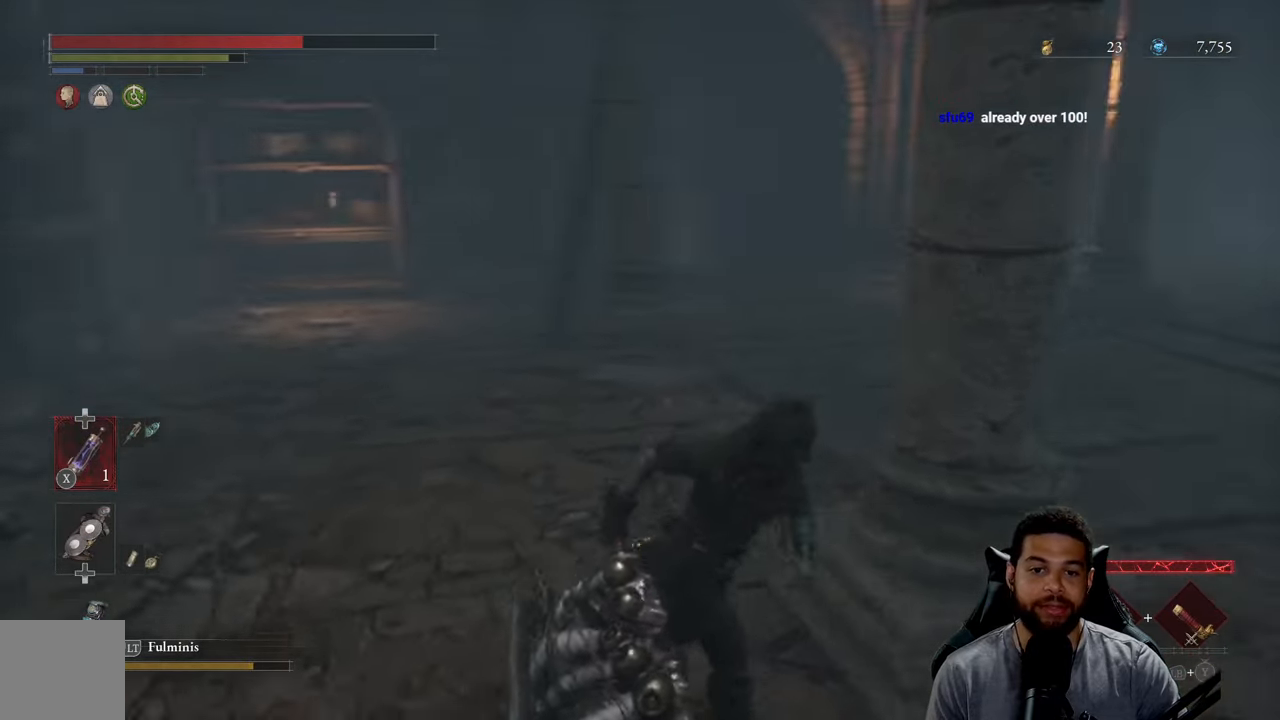
{"buttons": [], "left_stick": "down-right", "right_stick": "center", "events": [[84, "right_stick", "left"], [234, "right_stick", "center"], [334, "right_stick", "left"], [484, "right_stick", "center"]]}
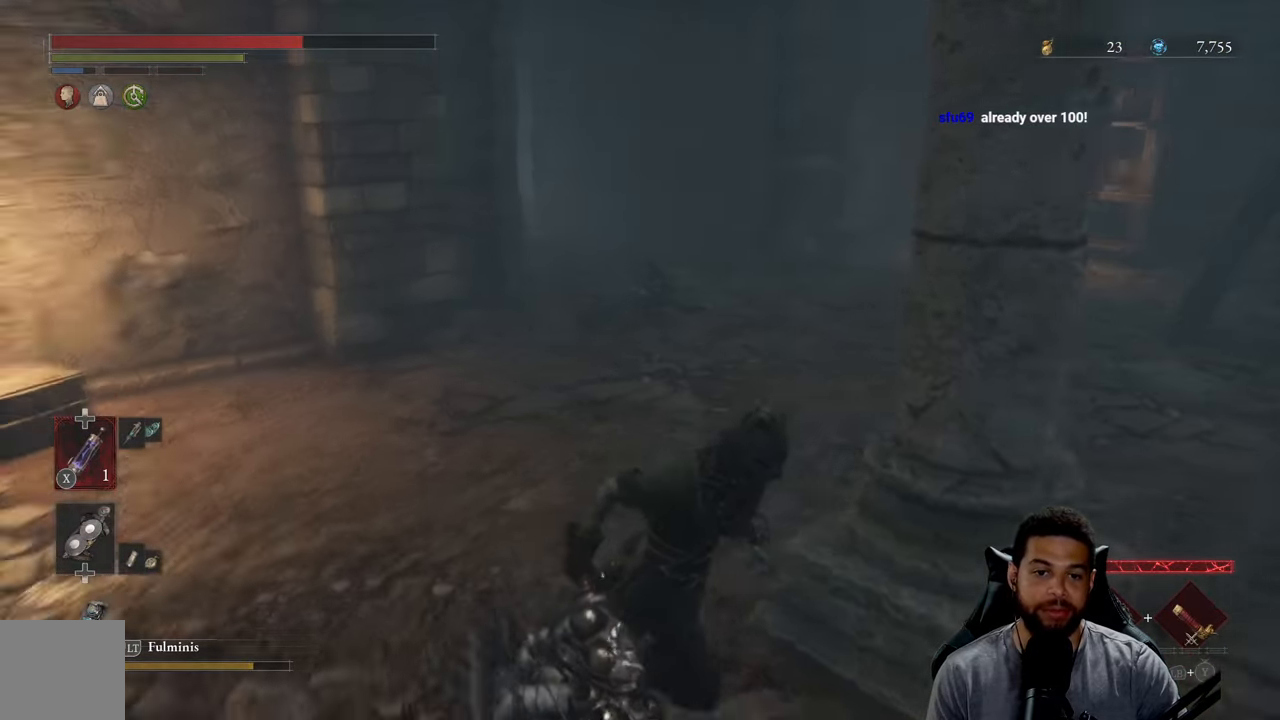
{"buttons": [], "left_stick": "down-right", "right_stick": "center", "events": [[117, "right_stick", "left"], [217, "right_stick", "center"]]}
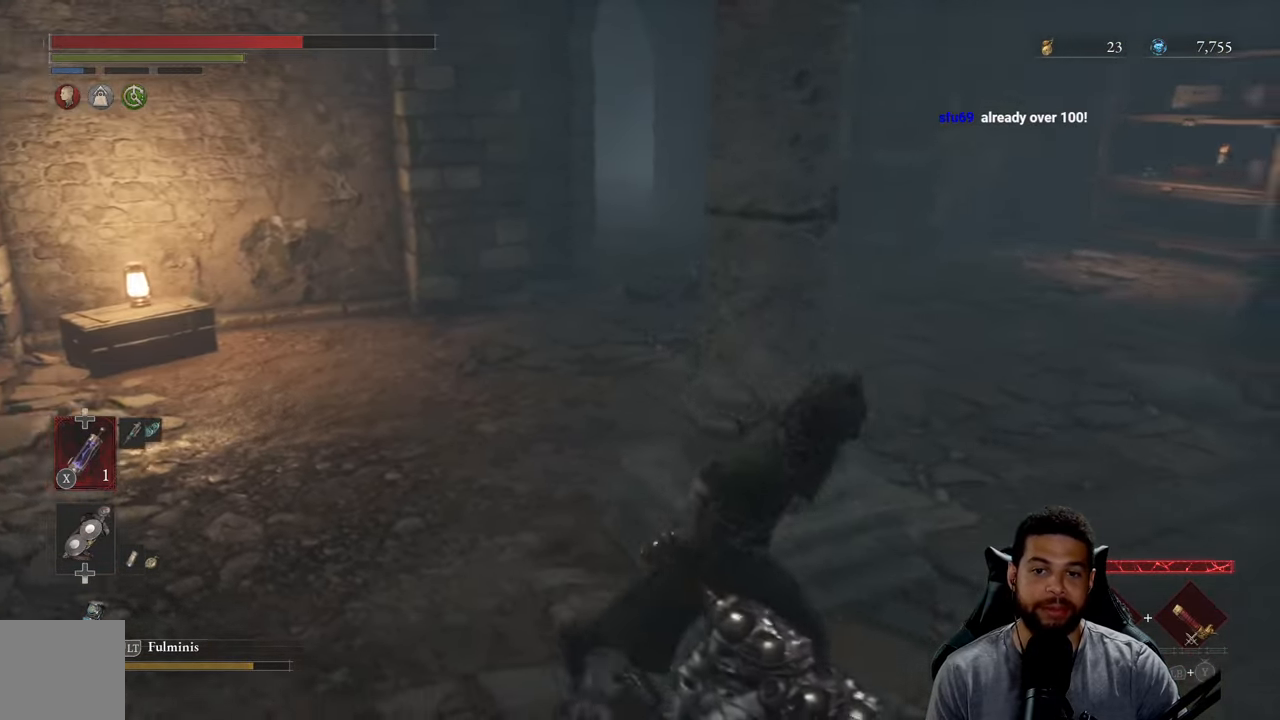
{"buttons": [], "left_stick": "center", "right_stick": "center", "events": [[34, "right_stick", "left"], [100, "left_stick", "up-right"], [167, "right_stick", "center"], [267, "right_stick", "left"], [384, "right_stick", "center"], [433, "left_stick", "center"]]}
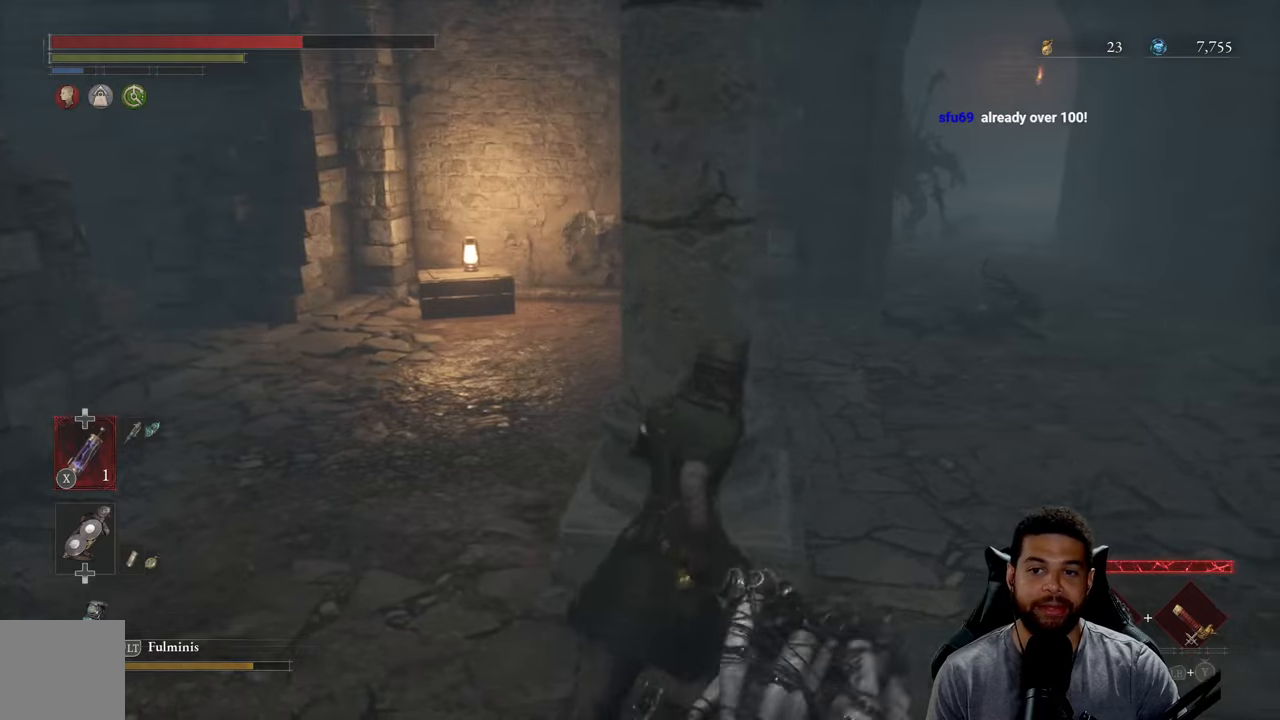
{"buttons": [], "left_stick": "center", "right_stick": "center", "events": [[266, "left_stick", "down"], [383, "left_stick", "center"]]}
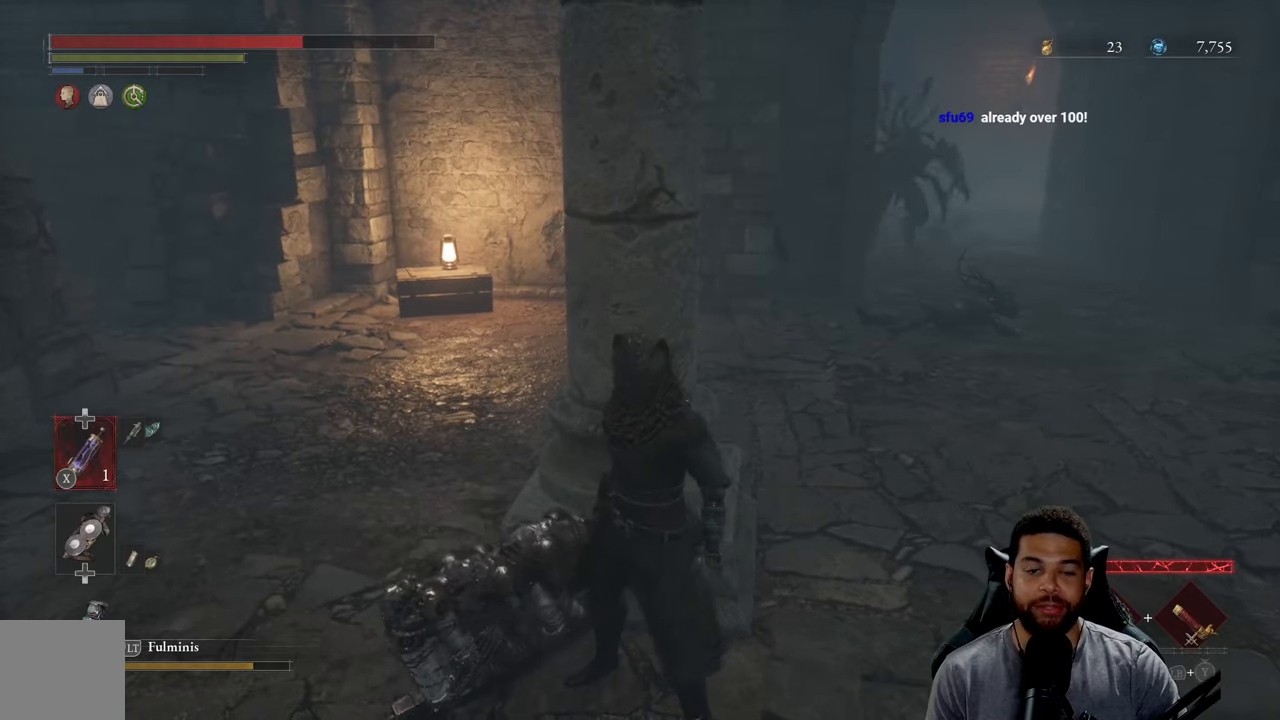
{"buttons": [], "left_stick": "down-left", "right_stick": "center", "events": [[400, "left_stick", "down-left"]]}
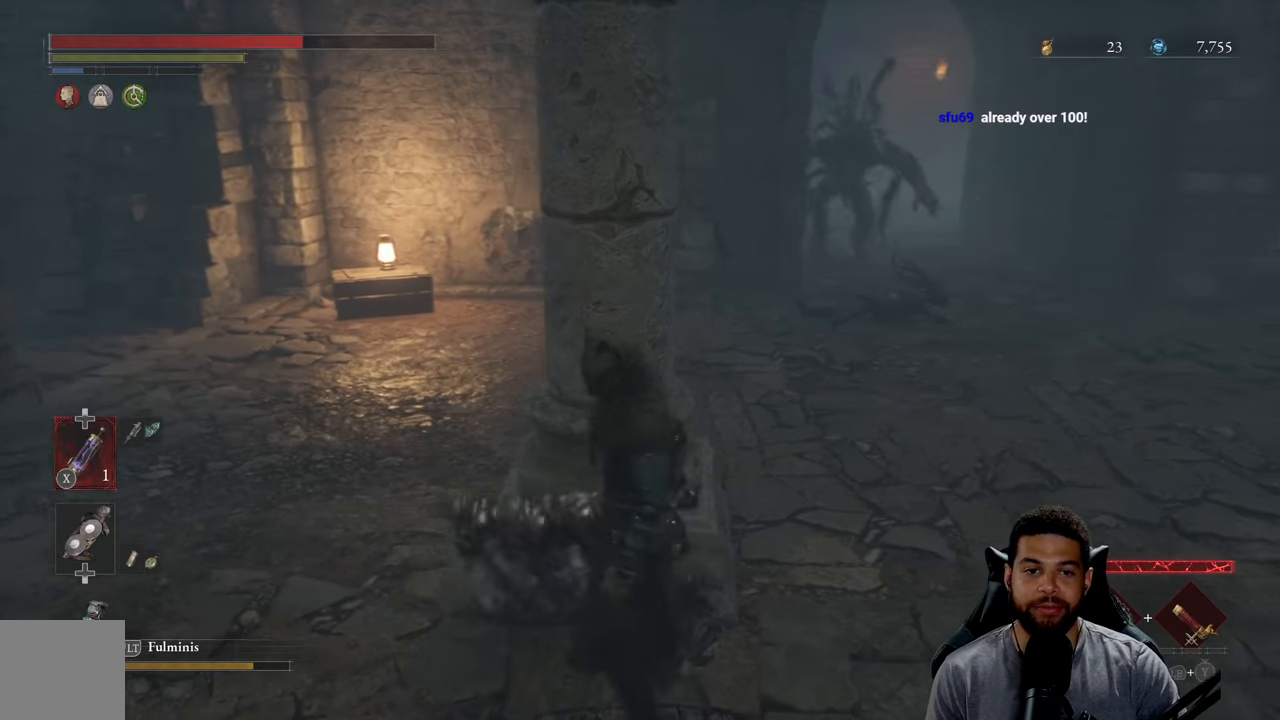
{"buttons": [], "left_stick": "center", "right_stick": "center", "events": [[116, "left_stick", "center"]]}
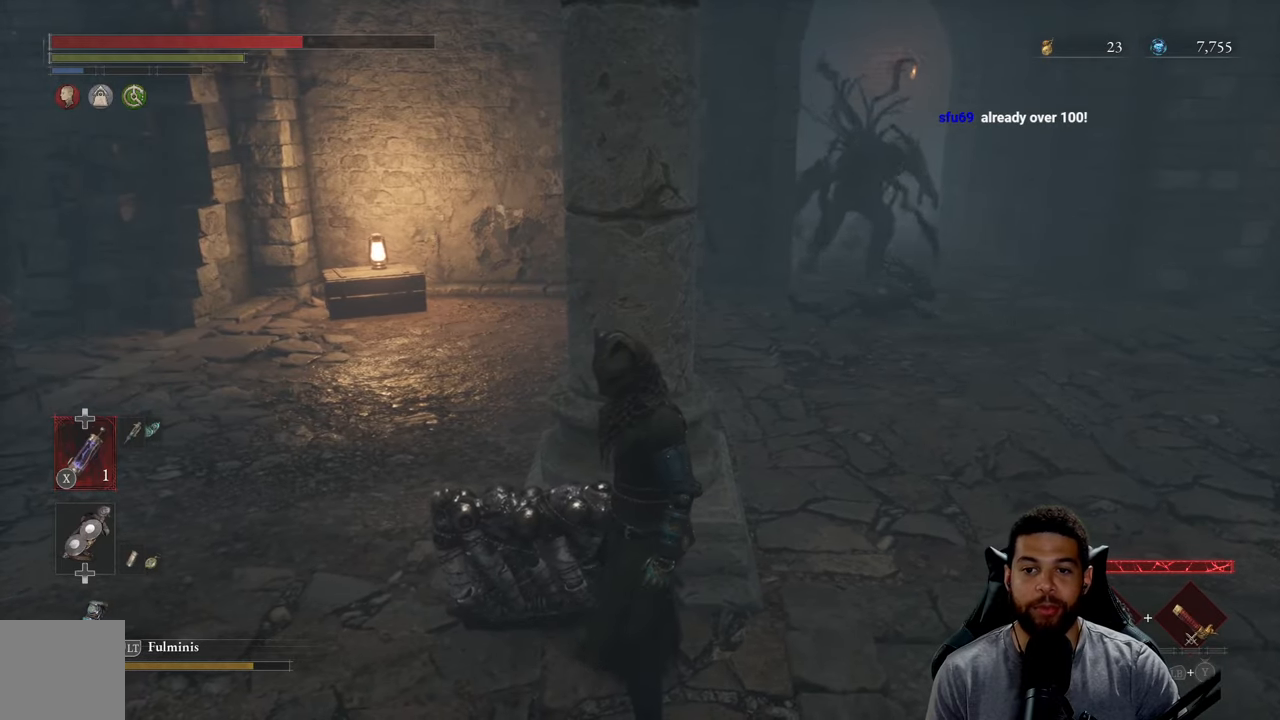
{"buttons": [], "left_stick": "down", "right_stick": "center", "events": [[66, "left_stick", "down-left"], [100, "right_stick", "right"], [250, "right_stick", "center"], [350, "right_stick", "right"], [416, "left_stick", "down"], [483, "right_stick", "center"]]}
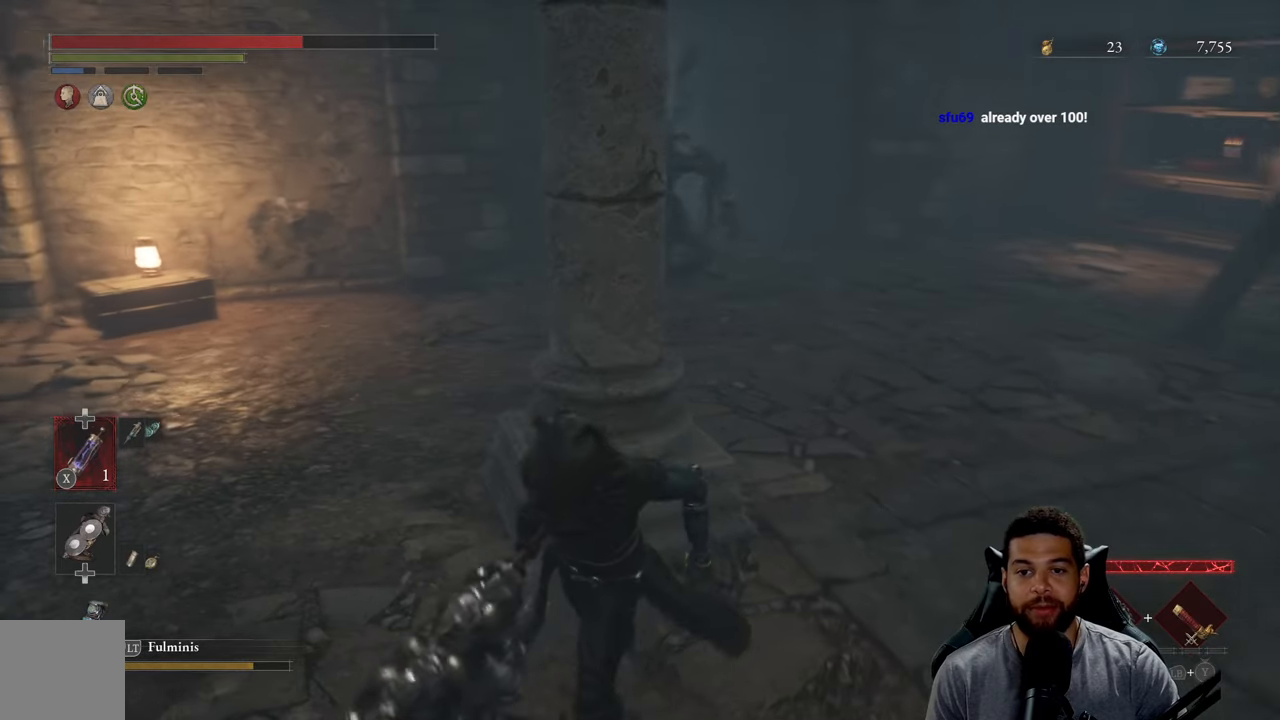
{"buttons": ["R2"], "left_stick": "up-right", "right_stick": "center", "events": [[16, "R2", "down"], [250, "left_stick", "right"], [500, "left_stick", "up-right"]]}
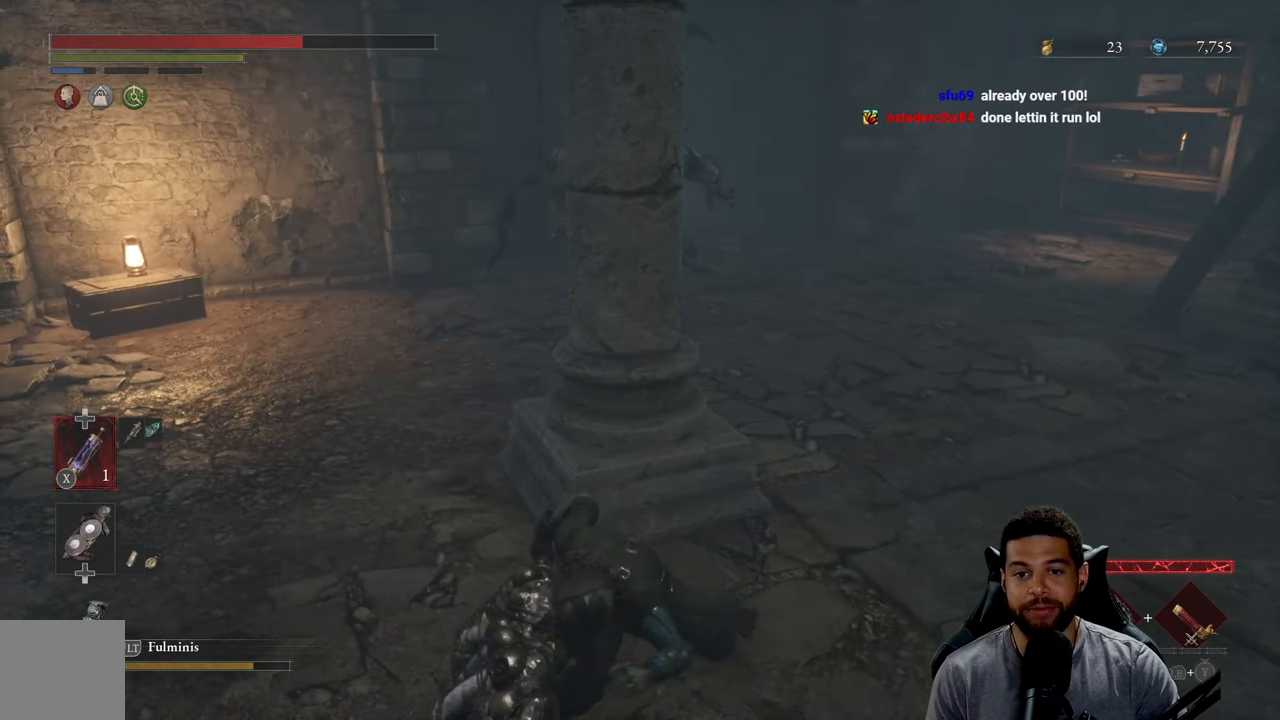
{"buttons": ["R2"], "left_stick": "up-left", "right_stick": "center", "events": [[133, "left_stick", "up-left"], [266, "right_stick", "left"], [416, "right_stick", "center"]]}
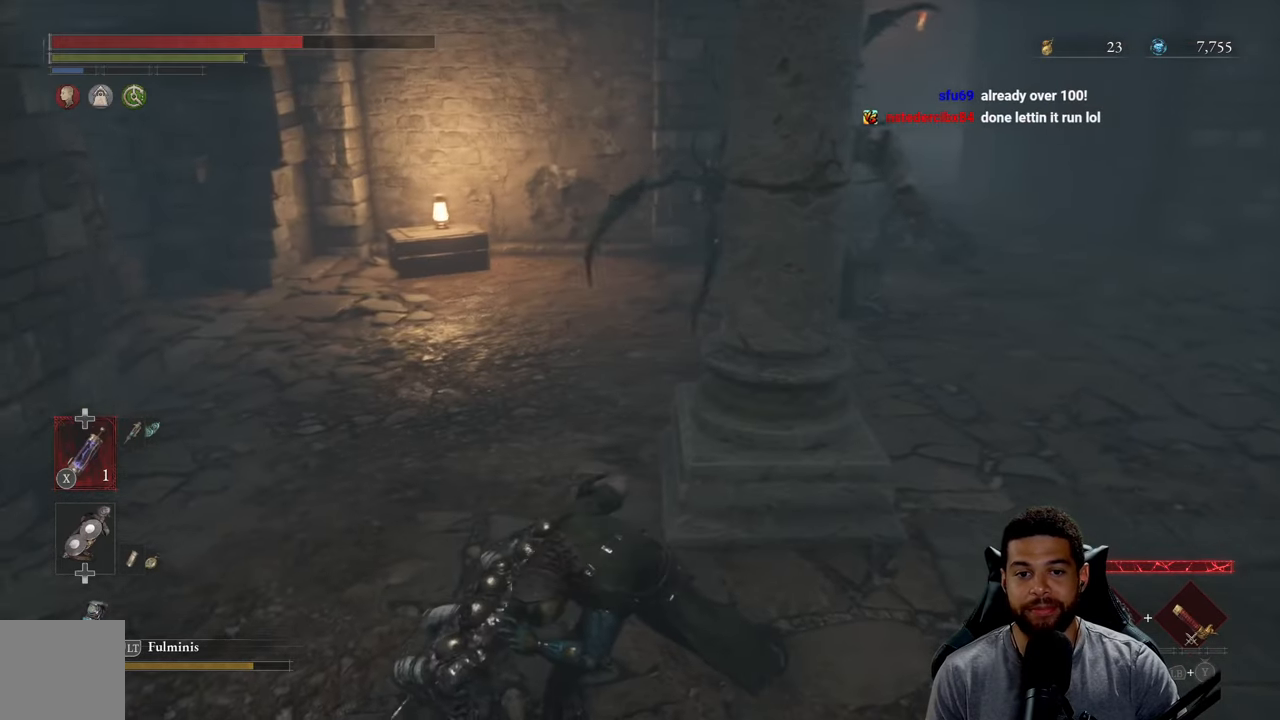
{"buttons": ["R2"], "left_stick": "up", "right_stick": "center", "events": [[266, "left_stick", "up"]]}
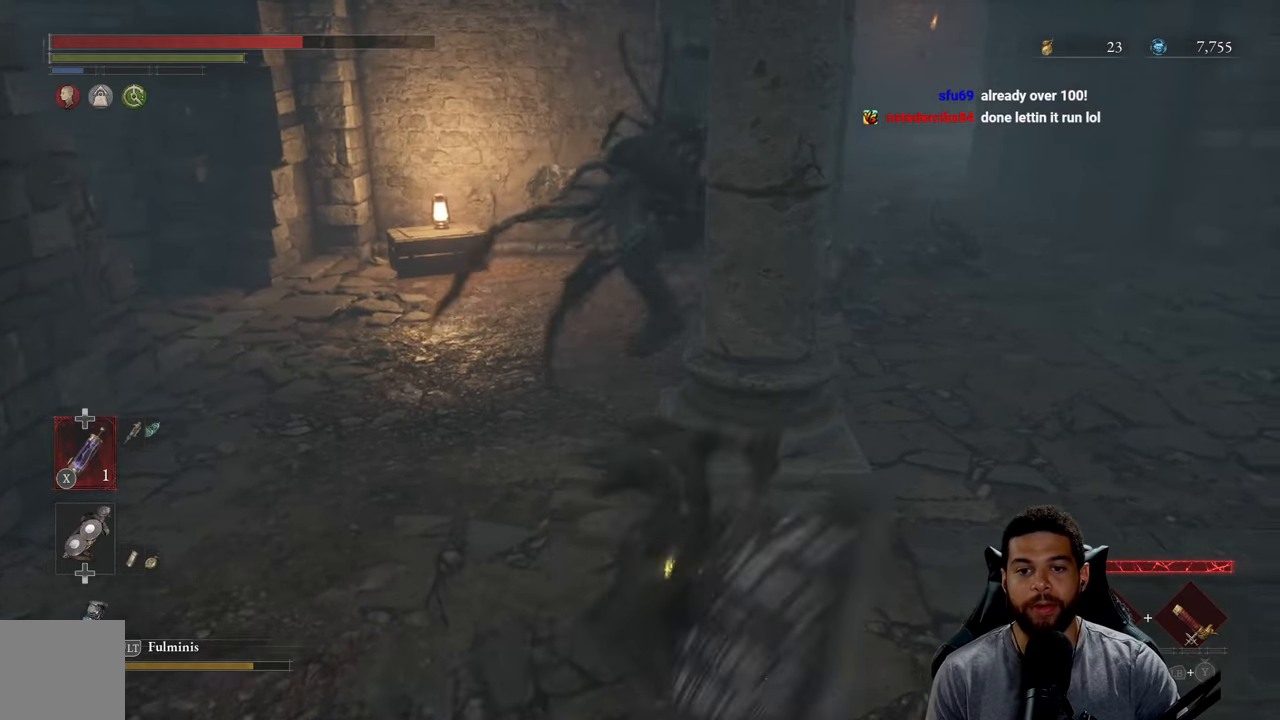
{"buttons": ["R2", "R3"], "left_stick": "up", "right_stick": "center", "events": [[383, "R3", "down"]]}
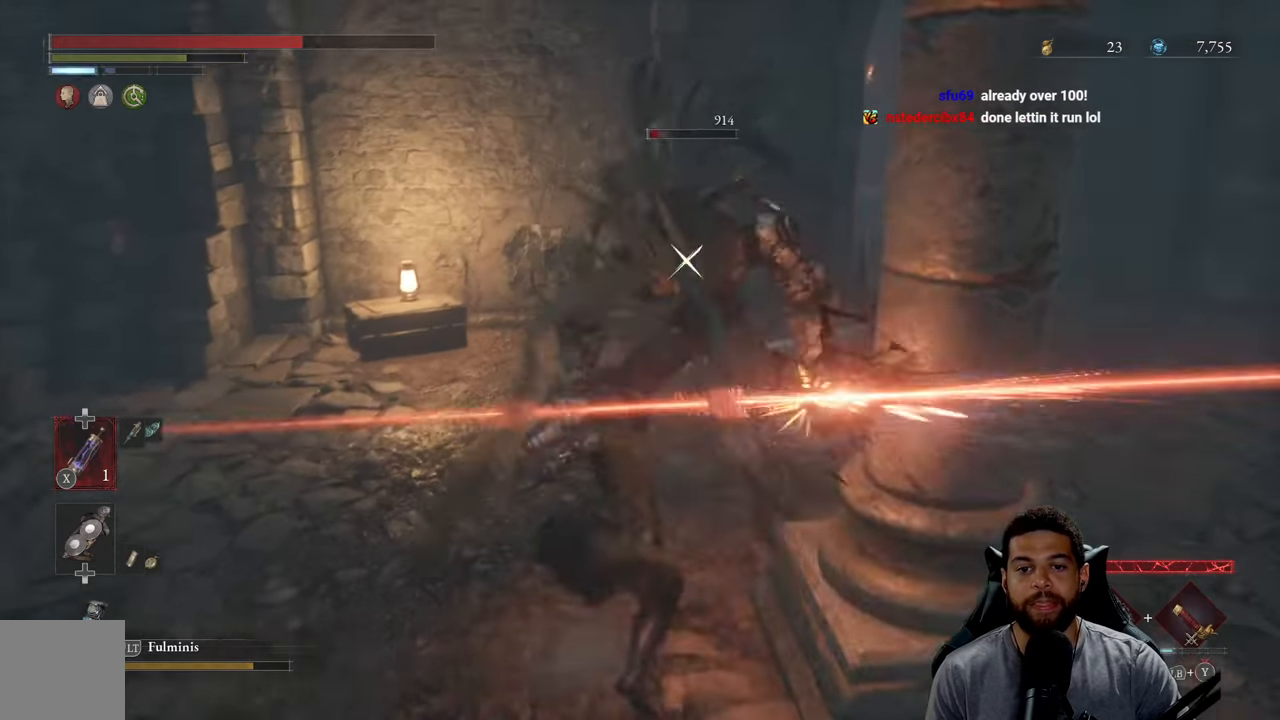
{"buttons": ["B"], "left_stick": "down-right", "right_stick": "center", "events": [[50, "left_stick", "up-right"], [333, "R3", "up"], [400, "R2", "up"], [416, "left_stick", "down-right"], [500, "B", "down"]]}
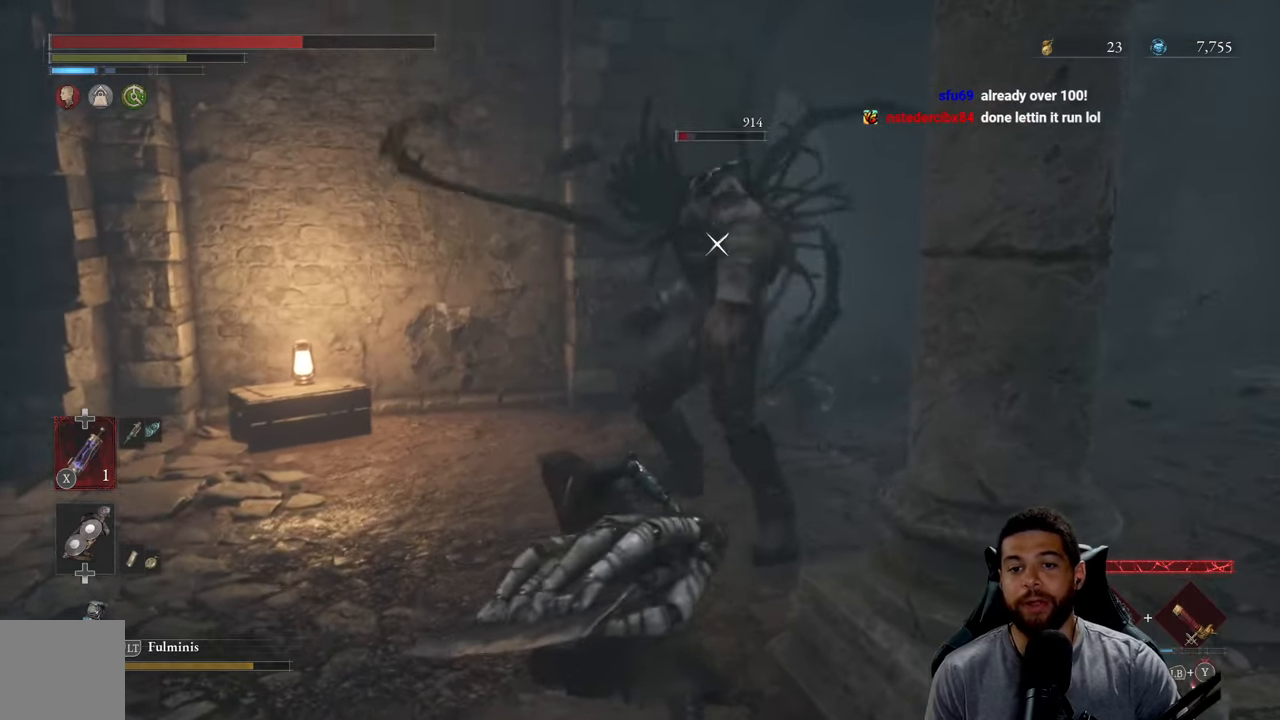
{"buttons": ["R3"], "left_stick": "right", "right_stick": "center", "events": [[100, "B", "up"], [166, "B", "down"], [266, "B", "up"], [450, "R3", "down"], [466, "left_stick", "right"]]}
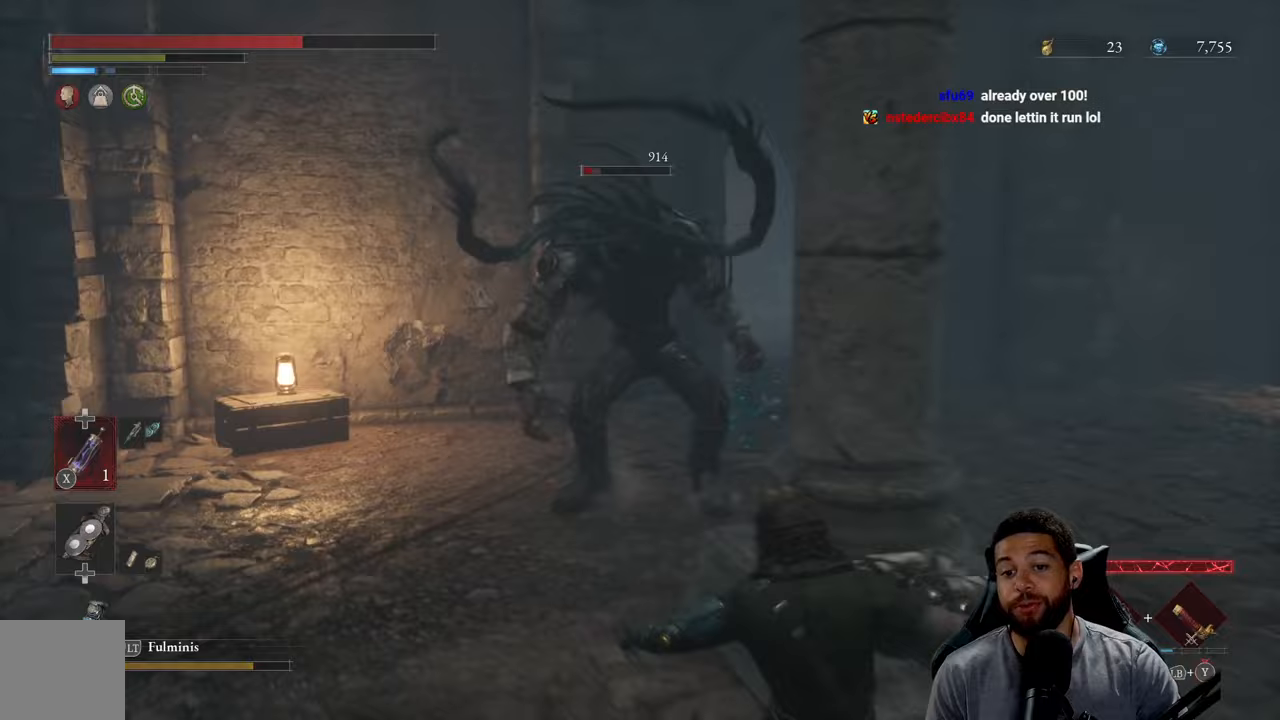
{"buttons": ["B"], "left_stick": "up-right", "right_stick": "center", "events": [[83, "R3", "up"], [267, "left_stick", "up-right"], [267, "right_stick", "down-right"], [383, "right_stick", "center"], [500, "B", "down"]]}